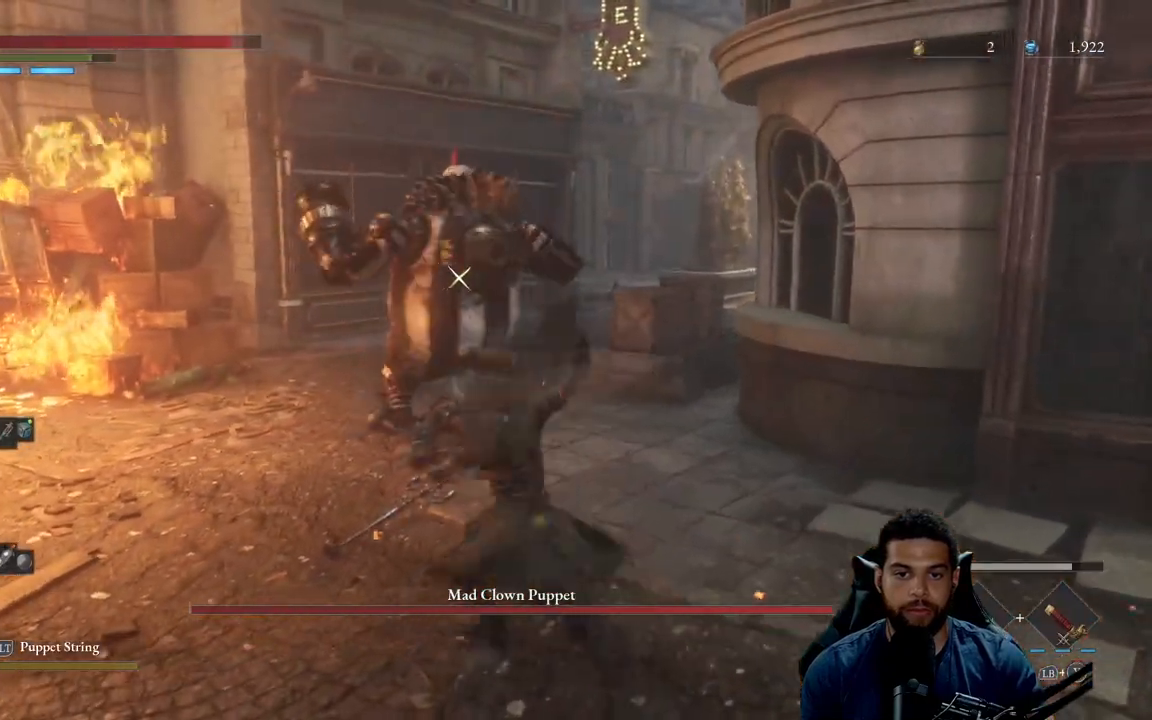
Gameplay with a controller (Xbox layout); each line is a JSON object with the inputs held at the frame after it. "events" lists button and stick changes between this image and that frame as [ms after this image, input, new state], when the widget could be followed in between.
{"buttons": ["B"], "left_stick": "down", "right_stick": "center", "events": [[150, "left_stick", "left"], [200, "left_stick", "down"], [483, "B", "down"]]}
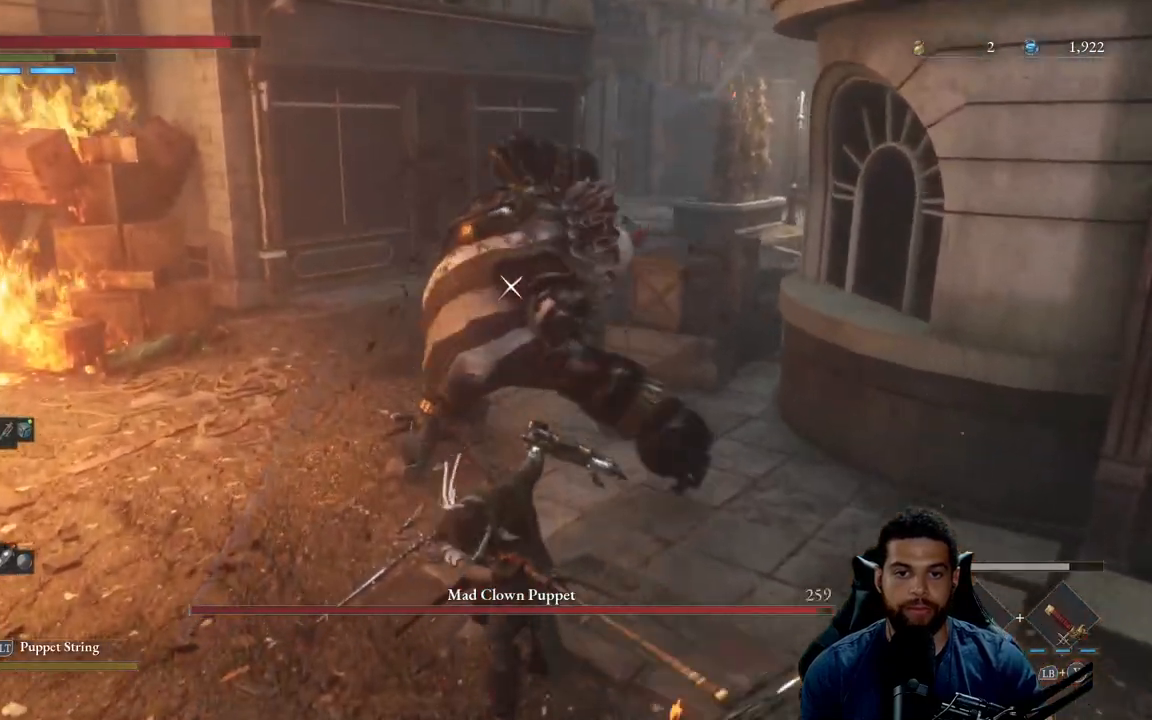
{"buttons": [], "left_stick": "down", "right_stick": "center", "events": [[67, "B", "up"]]}
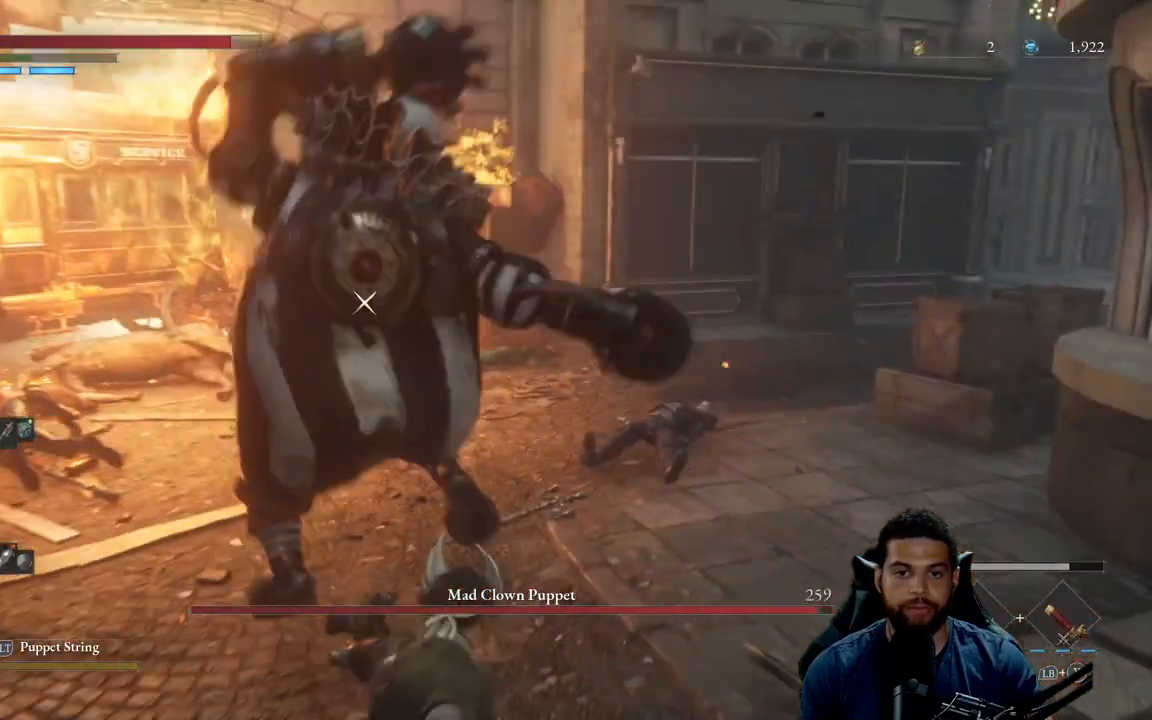
{"buttons": [], "left_stick": "down", "right_stick": "center", "events": [[150, "B", "down"], [233, "B", "up"]]}
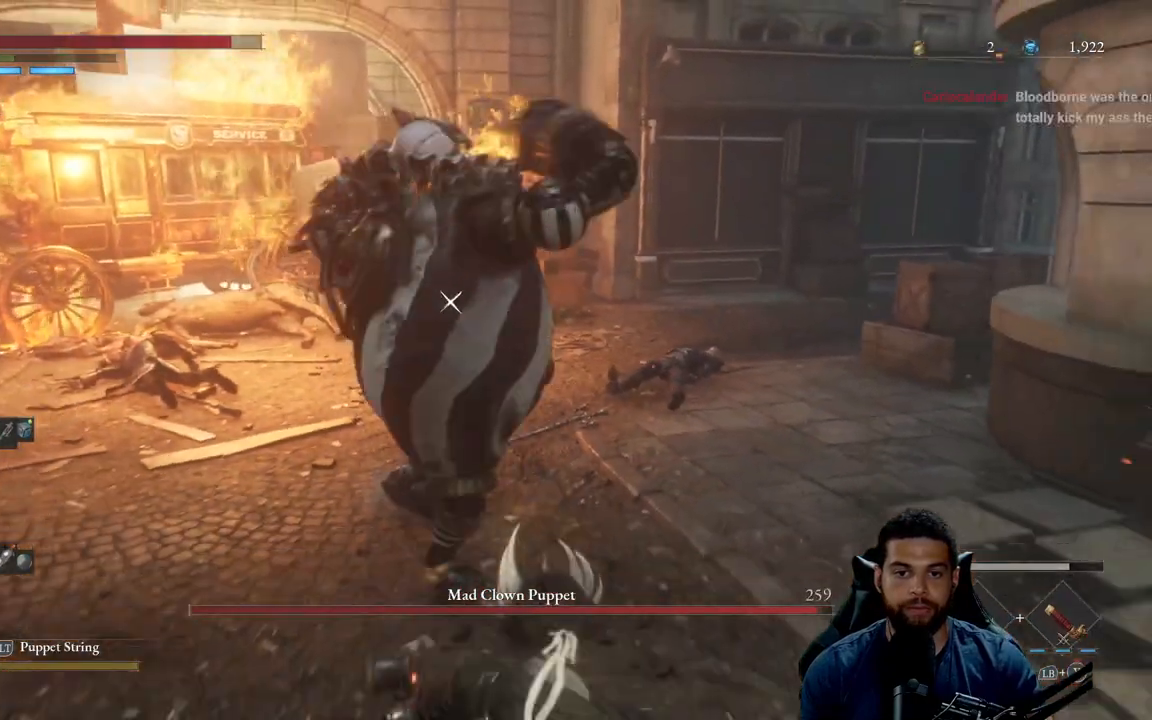
{"buttons": [], "left_stick": "down", "right_stick": "center", "events": []}
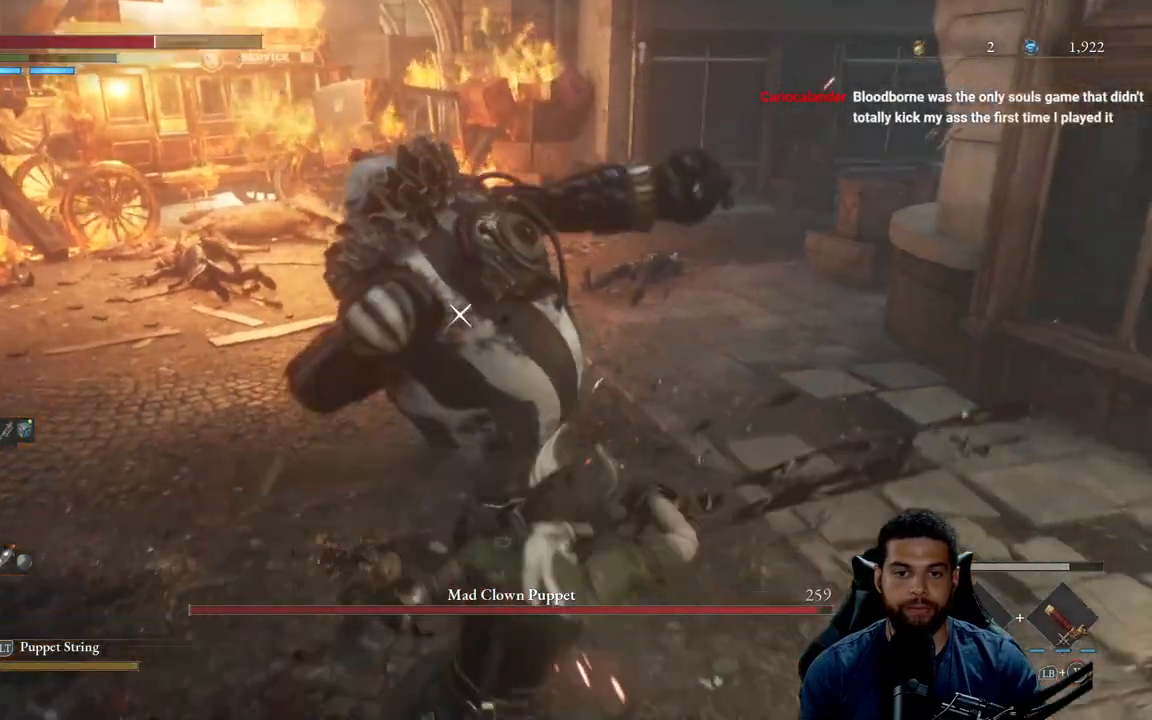
{"buttons": ["L1"], "left_stick": "down", "right_stick": "center", "events": [[333, "L1", "down"]]}
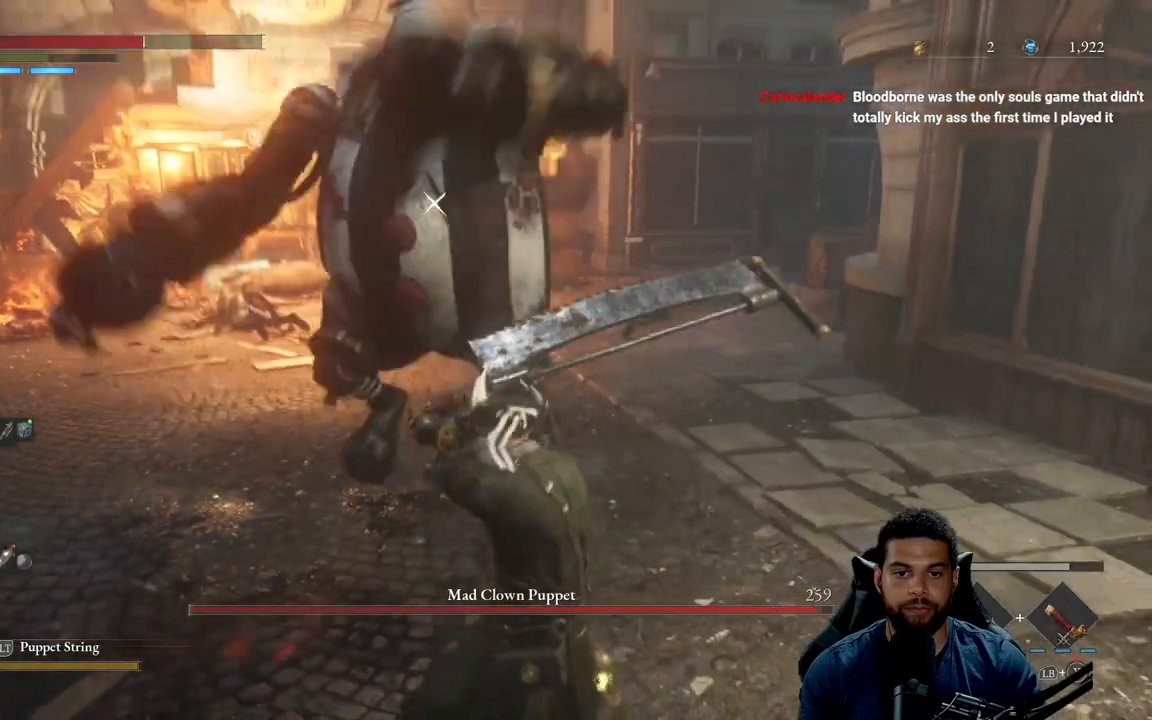
{"buttons": ["L1"], "left_stick": "down", "right_stick": "center", "events": [[17, "L1", "up"], [400, "L1", "down"]]}
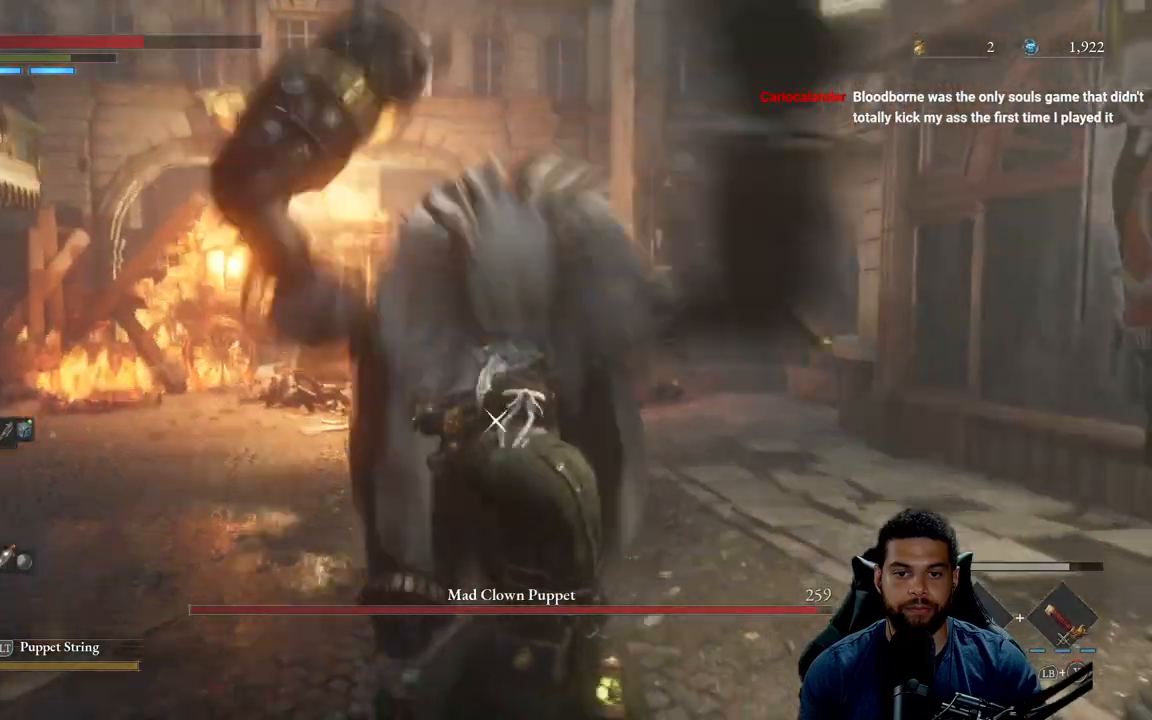
{"buttons": [], "left_stick": "up", "right_stick": "center", "events": [[83, "L1", "up"], [350, "left_stick", "up"]]}
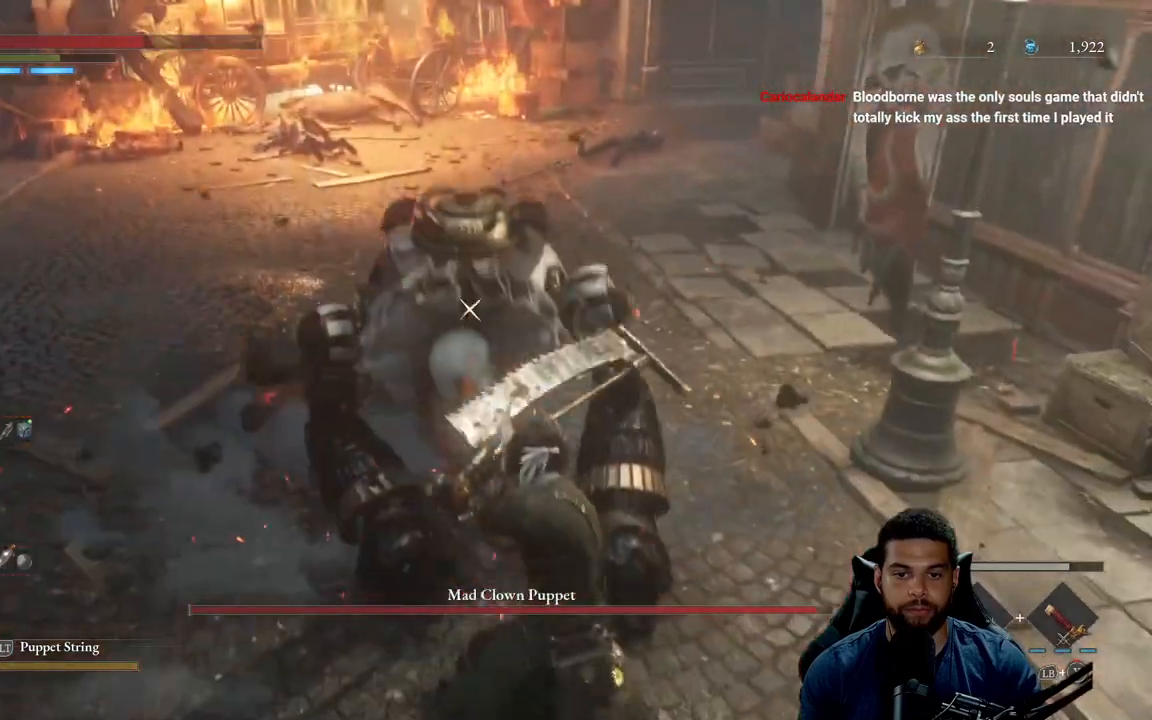
{"buttons": [], "left_stick": "up", "right_stick": "center", "events": [[17, "R1", "down"], [117, "R1", "up"]]}
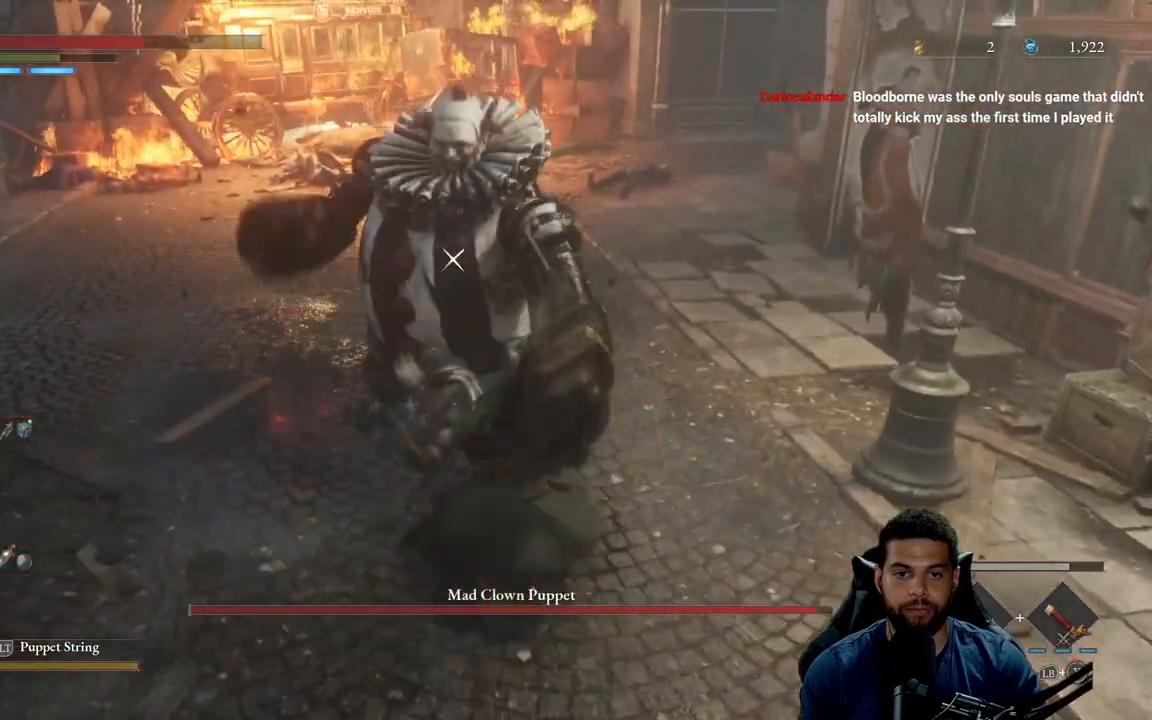
{"buttons": ["B"], "left_stick": "down", "right_stick": "center", "events": [[50, "left_stick", "up-left"], [300, "left_stick", "down"], [467, "B", "down"]]}
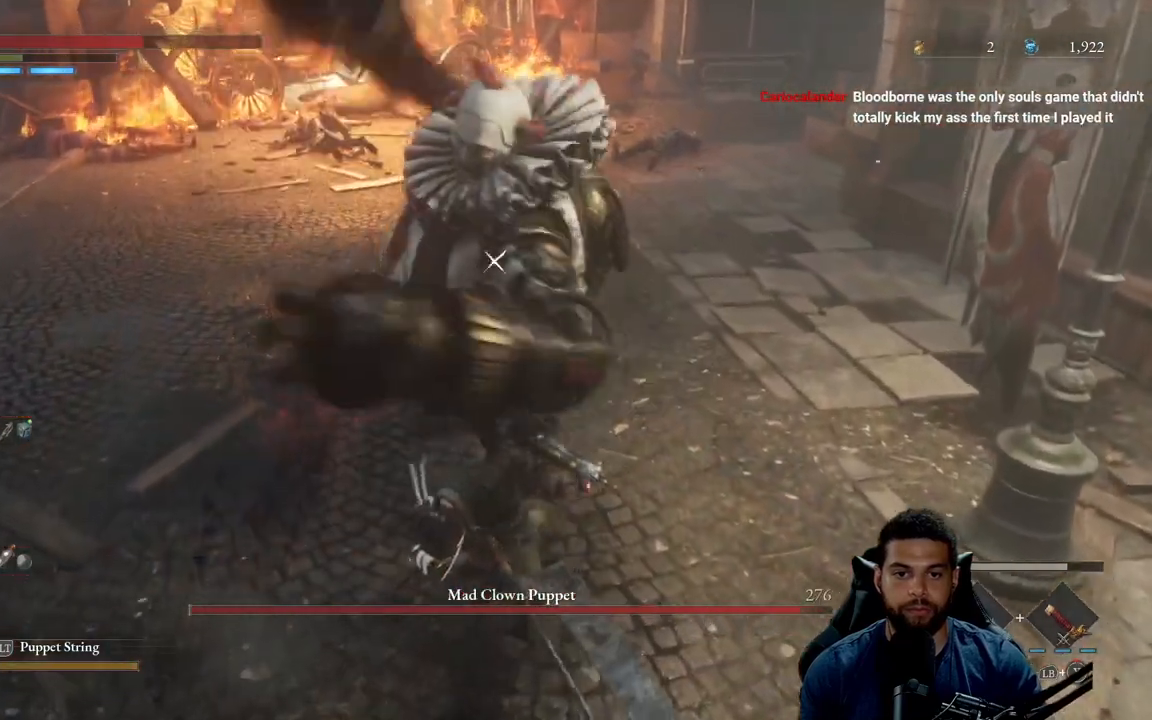
{"buttons": [], "left_stick": "down", "right_stick": "center", "events": [[67, "B", "up"]]}
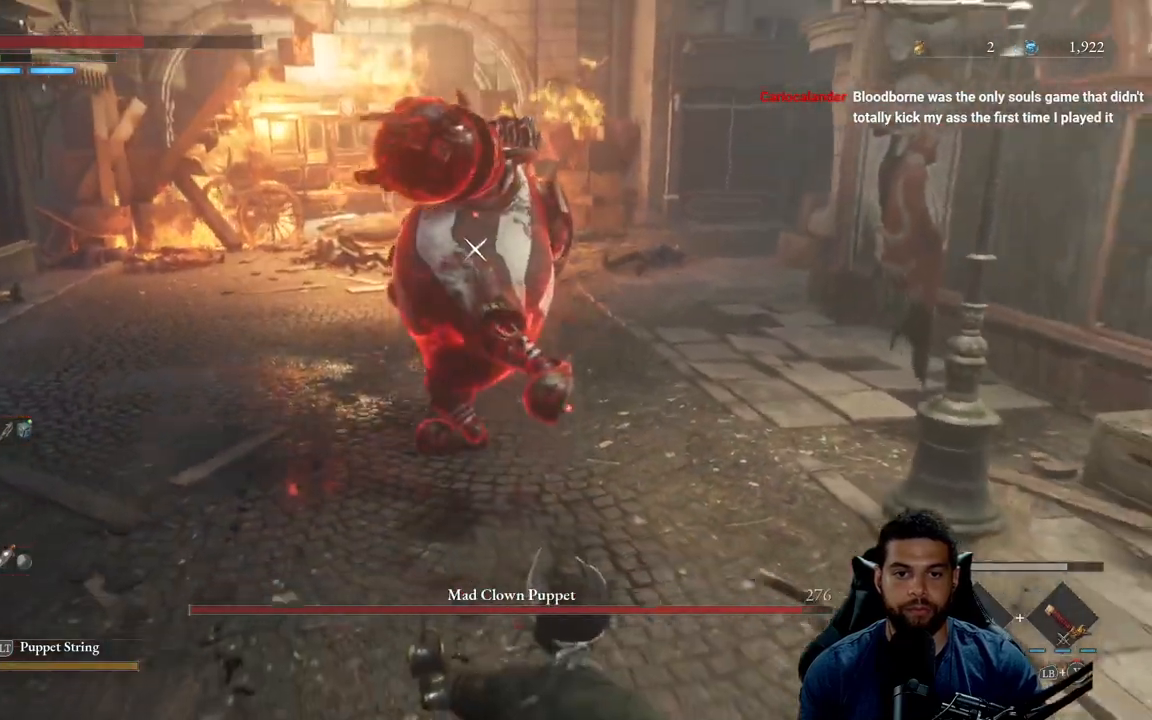
{"buttons": [], "left_stick": "center", "right_stick": "center", "events": [[17, "L1", "down"], [133, "L1", "up"], [383, "left_stick", "center"]]}
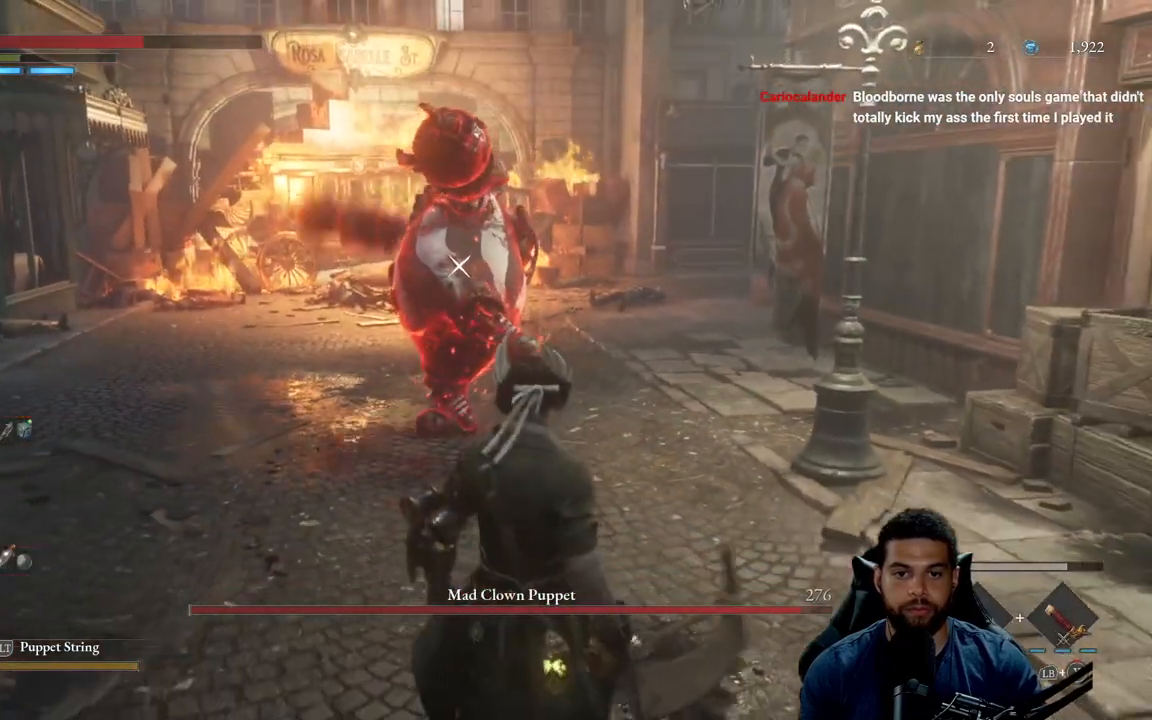
{"buttons": [], "left_stick": "center", "right_stick": "center", "events": []}
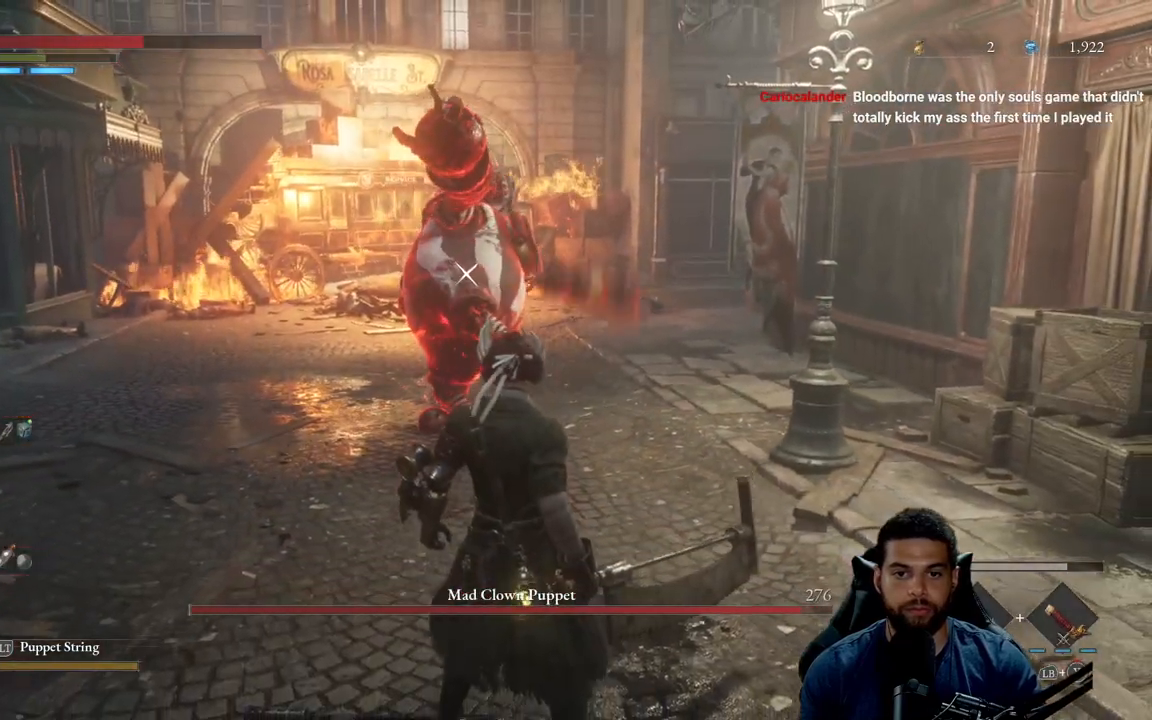
{"buttons": ["L1"], "left_stick": "center", "right_stick": "center", "events": [[400, "L1", "down"]]}
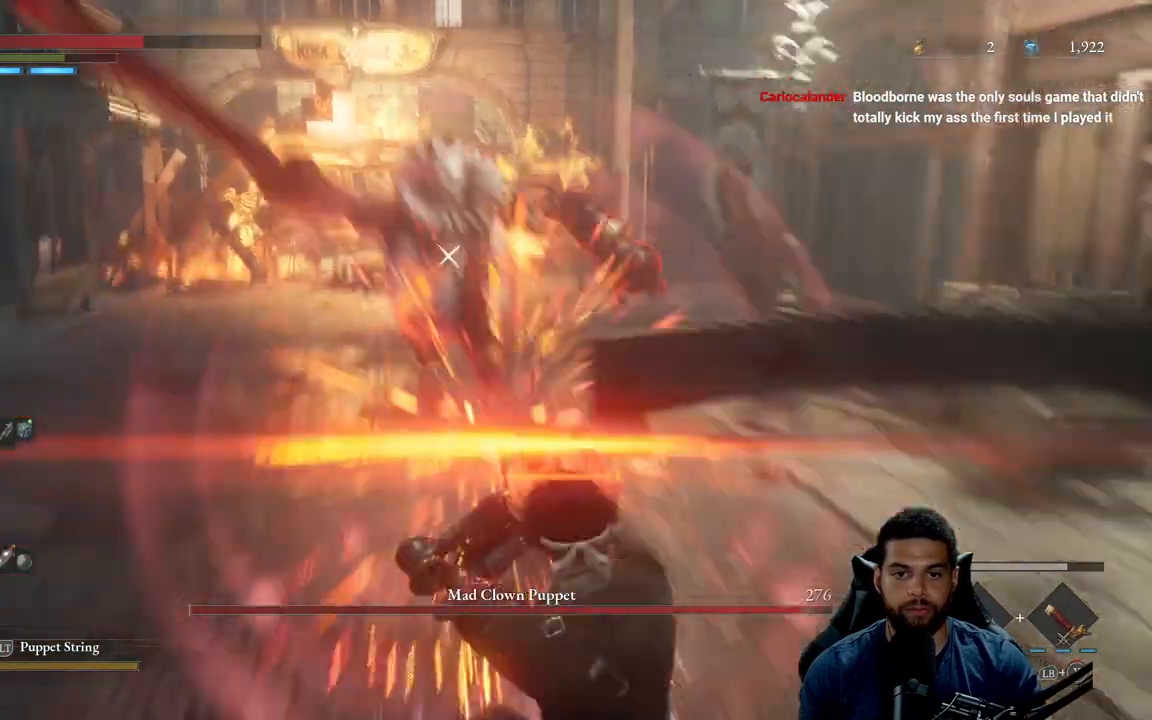
{"buttons": [], "left_stick": "up", "right_stick": "center", "events": [[33, "L1", "up"], [383, "left_stick", "up"]]}
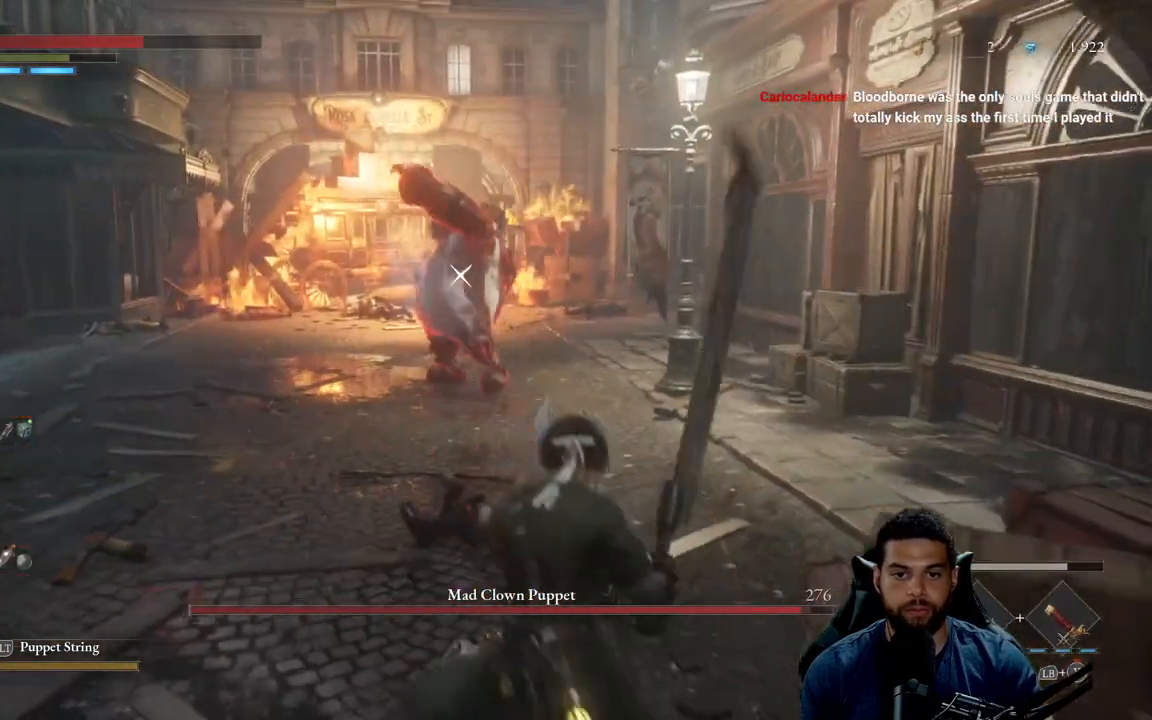
{"buttons": ["B"], "left_stick": "up", "right_stick": "center", "events": [[117, "B", "down"]]}
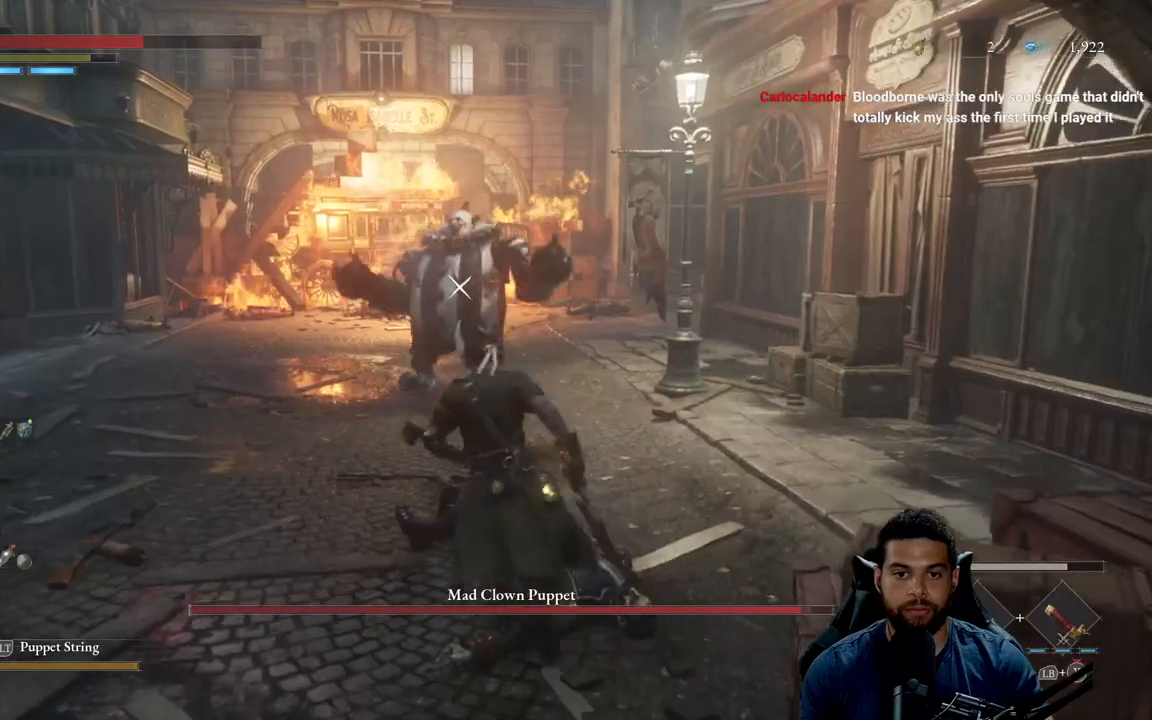
{"buttons": [], "left_stick": "up-left", "right_stick": "center", "events": [[200, "B", "up"], [233, "left_stick", "up-left"]]}
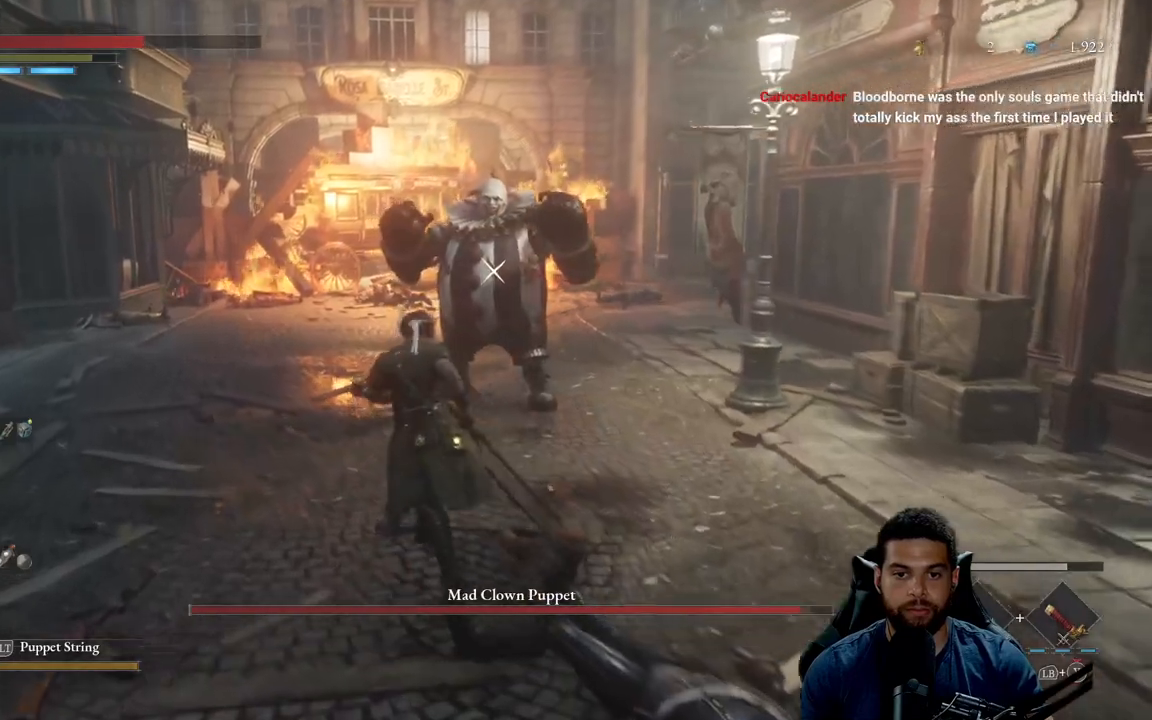
{"buttons": [], "left_stick": "down-right", "right_stick": "center", "events": [[150, "left_stick", "down-left"], [250, "left_stick", "down-right"], [350, "left_stick", "right"], [467, "left_stick", "down-right"]]}
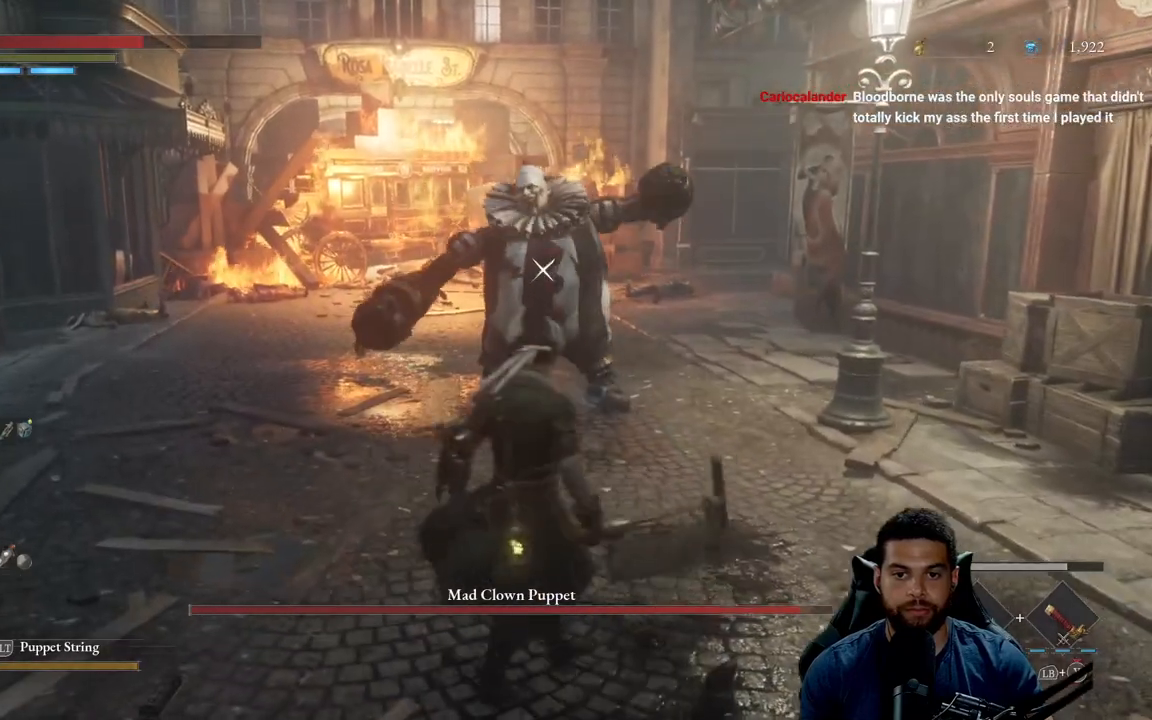
{"buttons": ["B"], "left_stick": "down", "right_stick": "center", "events": [[17, "left_stick", "down"], [233, "B", "down"]]}
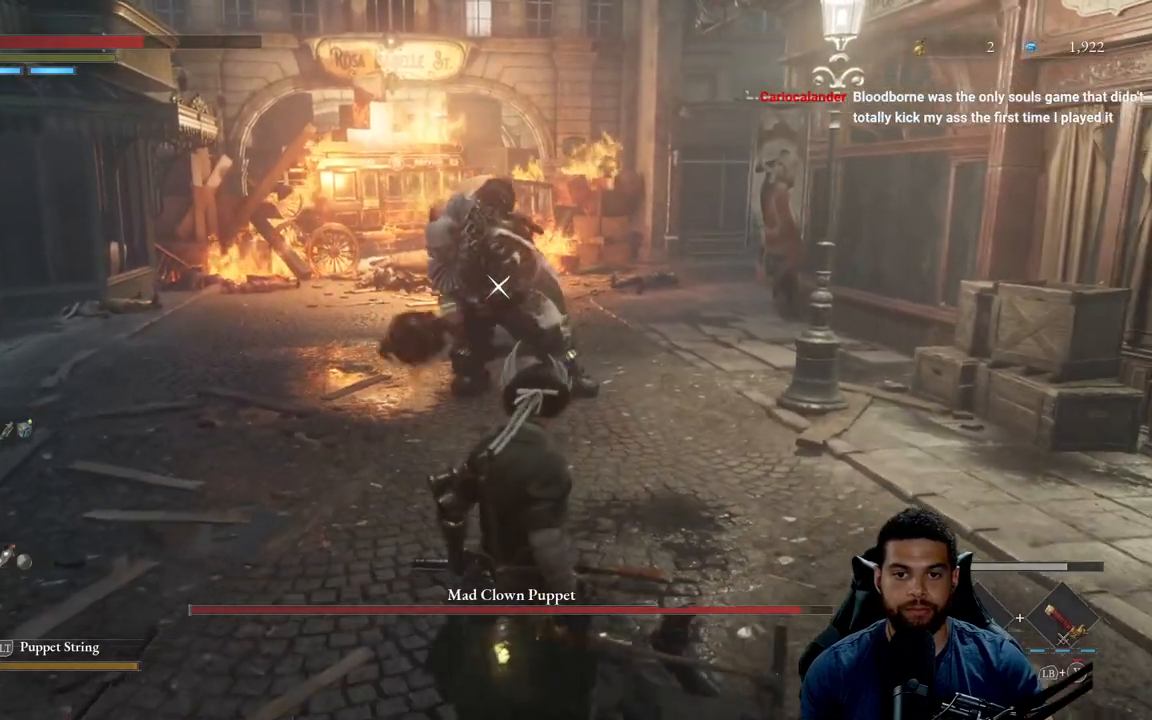
{"buttons": [], "left_stick": "down", "right_stick": "center", "events": [[150, "B", "up"]]}
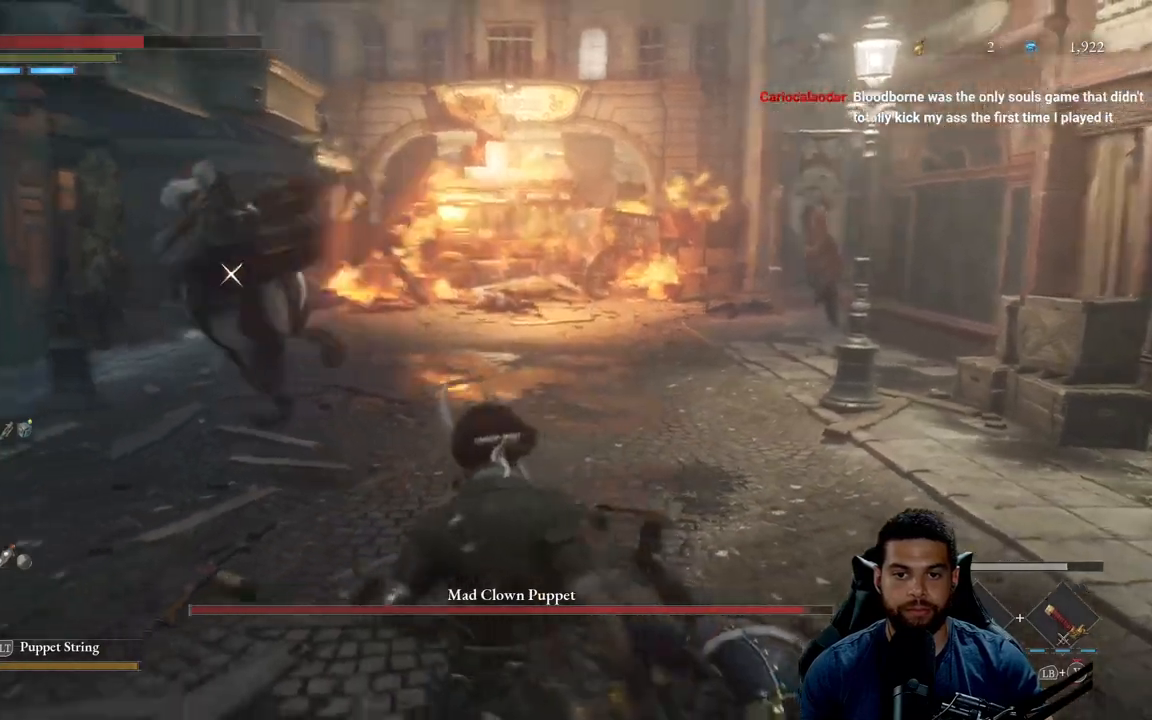
{"buttons": [], "left_stick": "center", "right_stick": "center", "events": [[133, "left_stick", "left"], [233, "left_stick", "down-left"], [350, "left_stick", "down"], [483, "left_stick", "center"]]}
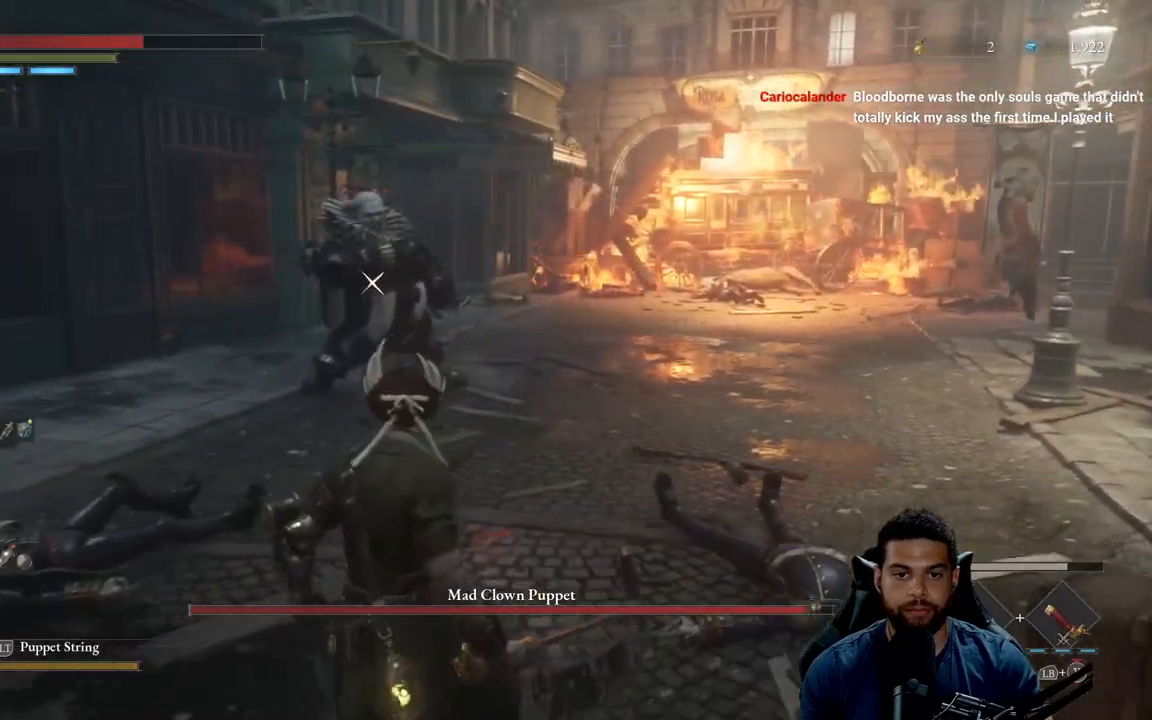
{"buttons": [], "left_stick": "up", "right_stick": "center", "events": [[50, "left_stick", "up"]]}
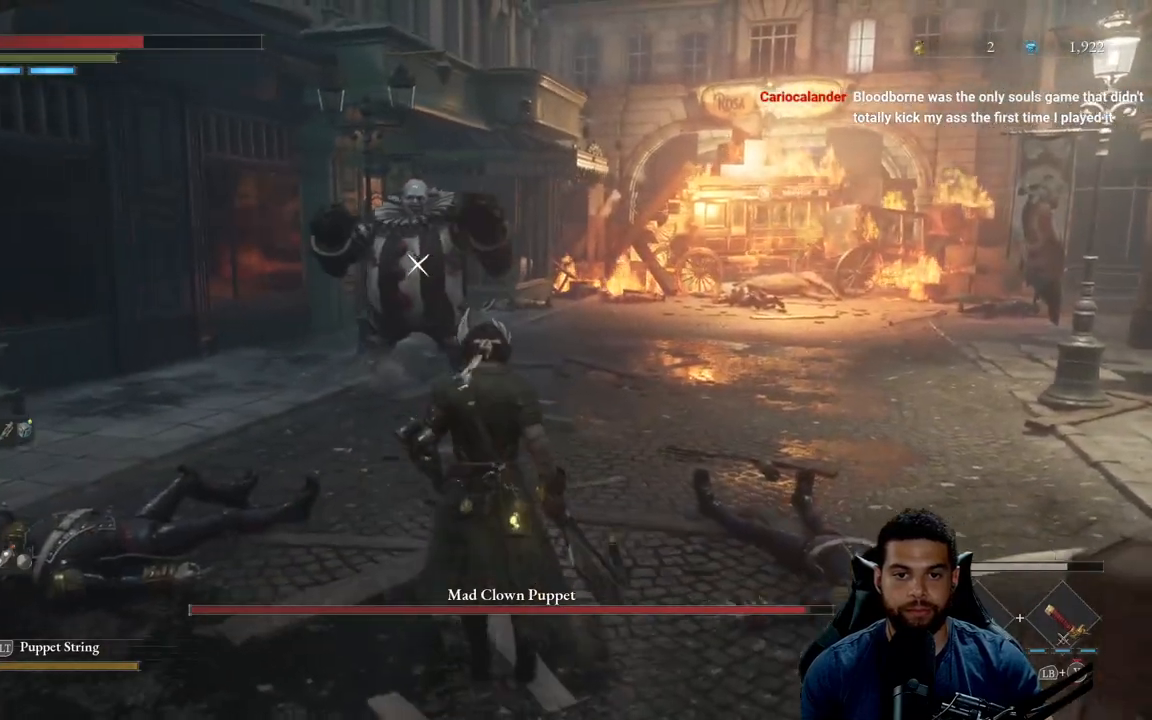
{"buttons": [], "left_stick": "up", "right_stick": "center", "events": []}
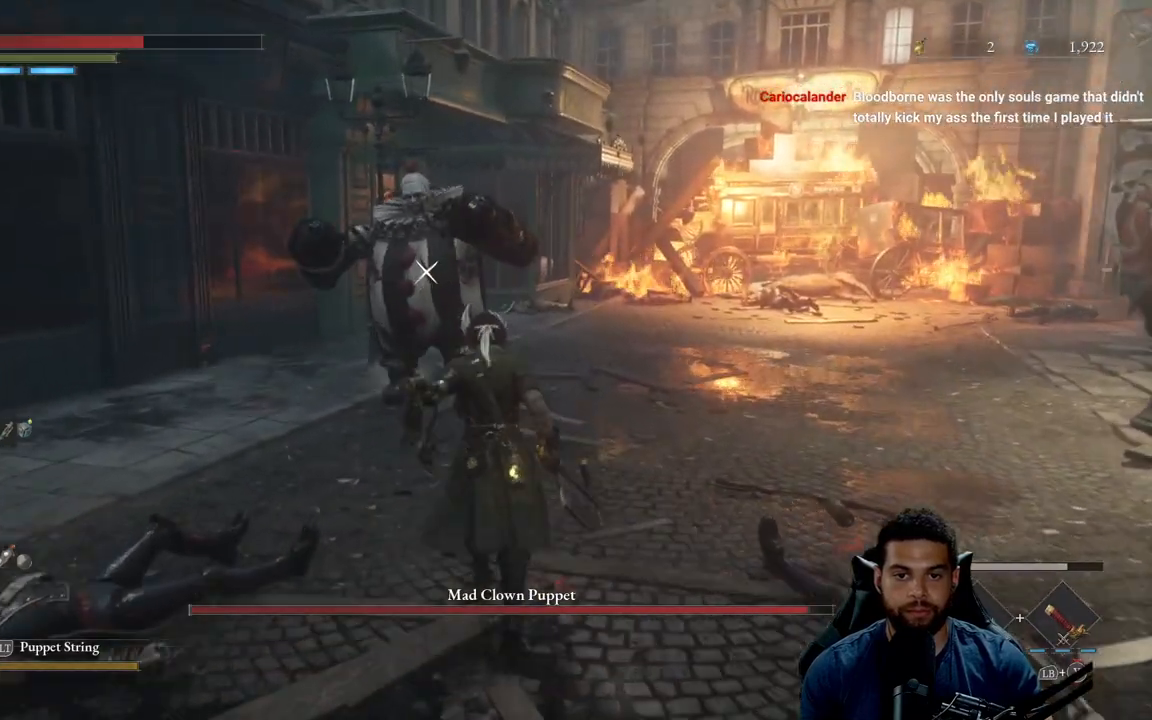
{"buttons": [], "left_stick": "down-right", "right_stick": "center", "events": [[167, "left_stick", "center"], [267, "left_stick", "up"], [467, "left_stick", "down-right"]]}
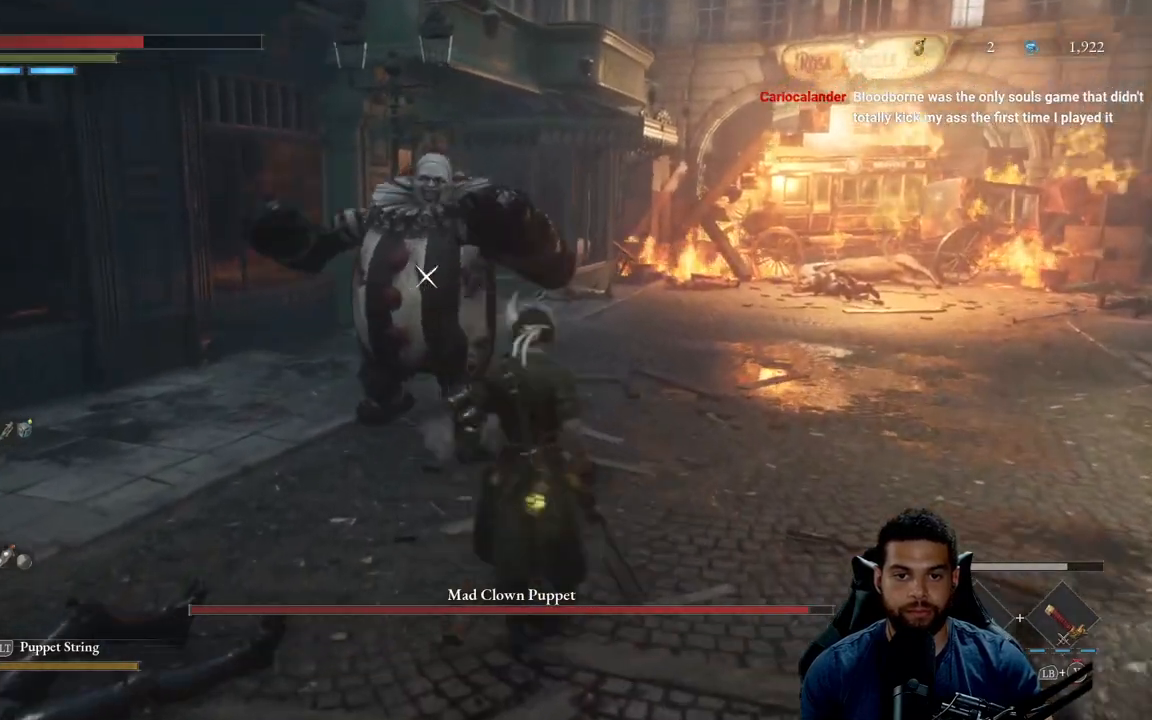
{"buttons": [], "left_stick": "down", "right_stick": "center", "events": [[67, "left_stick", "down"], [167, "left_stick", "down-left"], [333, "left_stick", "down"]]}
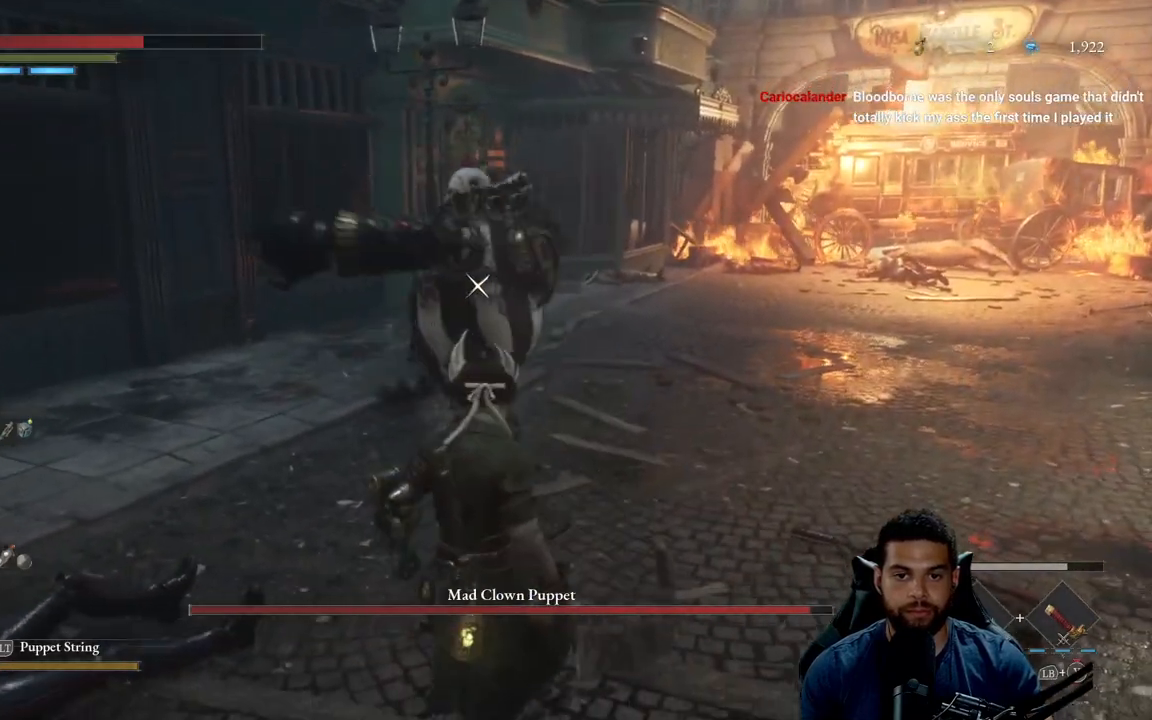
{"buttons": [], "left_stick": "center", "right_stick": "center", "events": [[317, "left_stick", "center"]]}
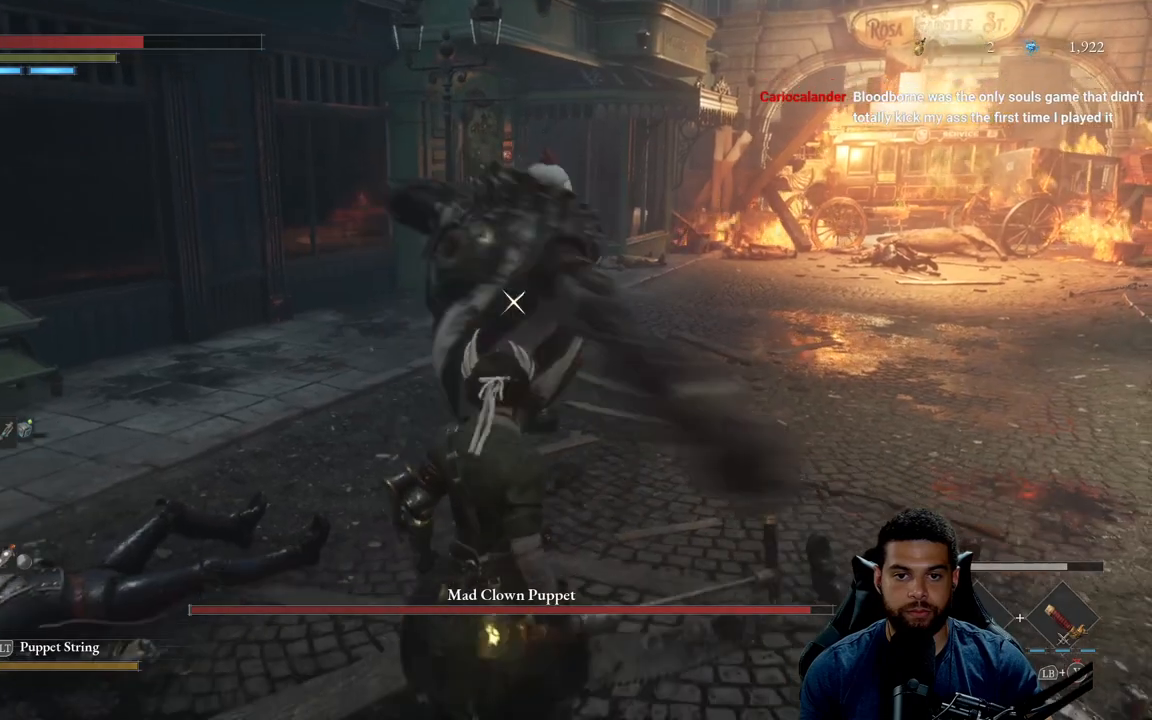
{"buttons": [], "left_stick": "down", "right_stick": "center", "events": [[83, "left_stick", "up"], [217, "L1", "down"], [333, "L1", "up"], [400, "left_stick", "center"], [467, "left_stick", "down"]]}
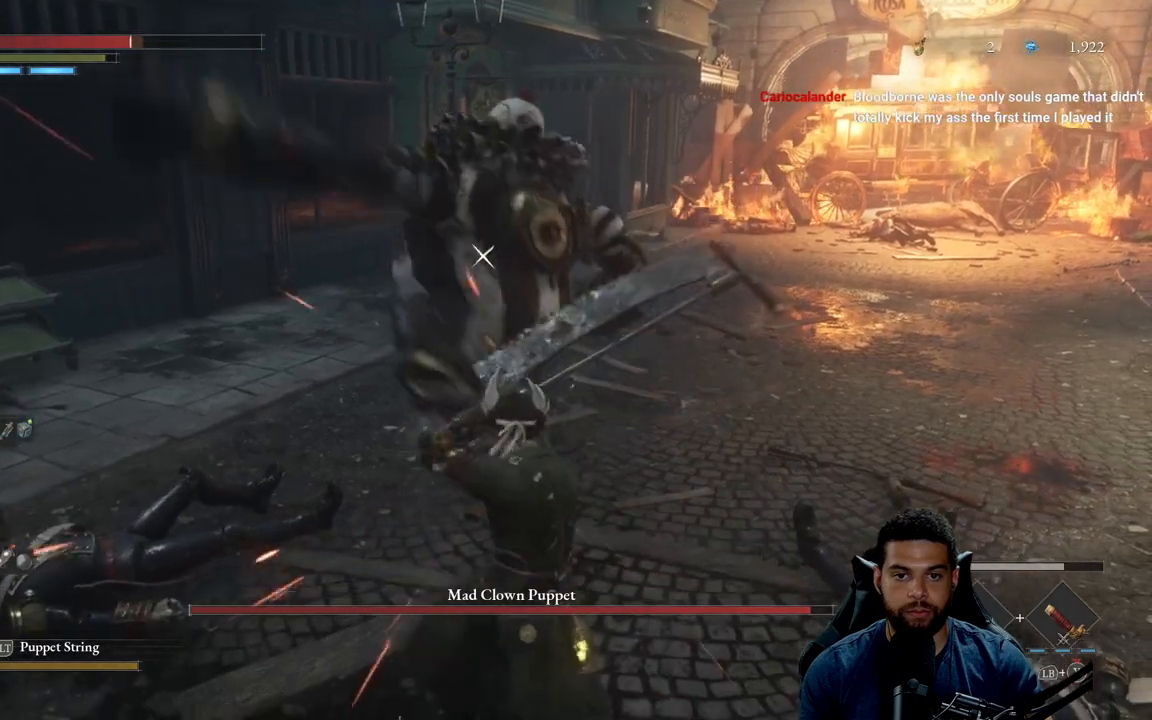
{"buttons": ["L1"], "left_stick": "down", "right_stick": "center", "events": [[417, "L1", "down"]]}
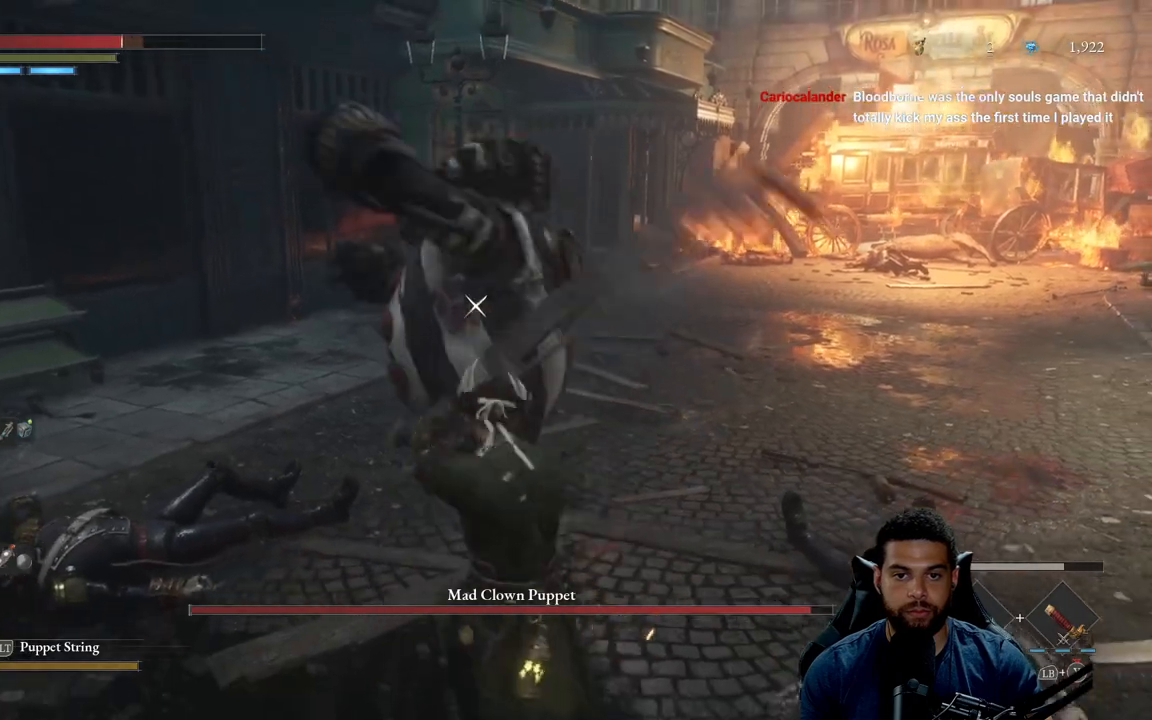
{"buttons": [], "left_stick": "down", "right_stick": "center", "events": [[67, "L1", "up"]]}
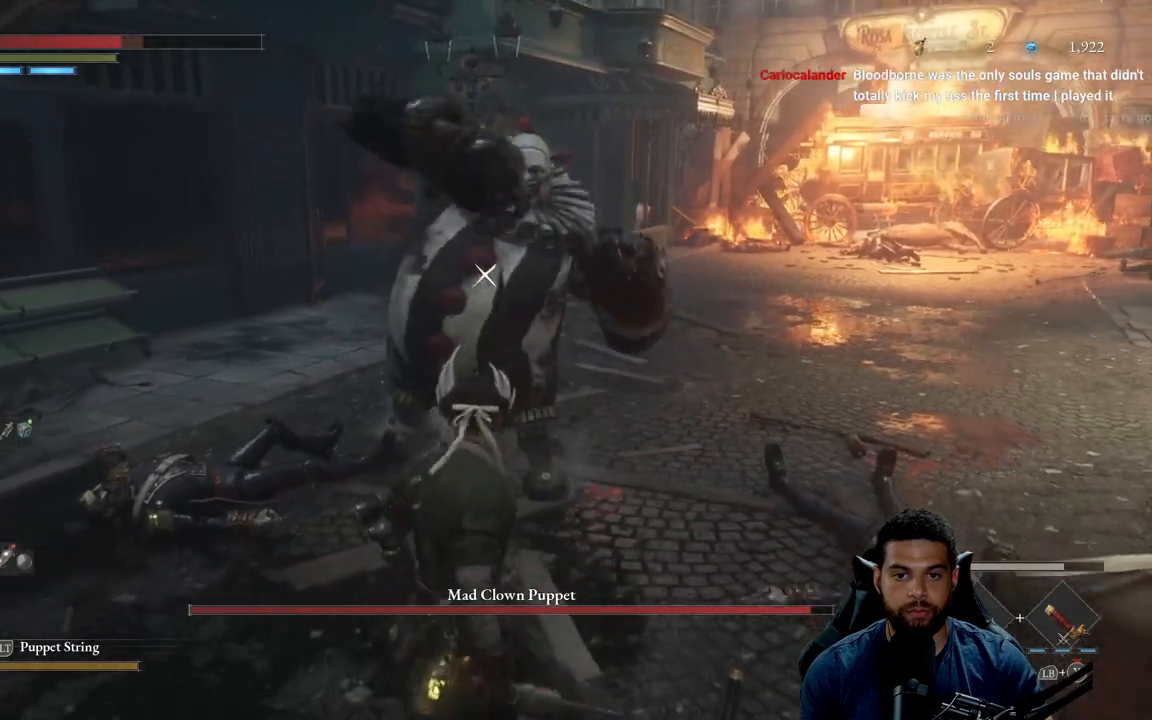
{"buttons": [], "left_stick": "down-left", "right_stick": "center", "events": [[283, "left_stick", "down-left"]]}